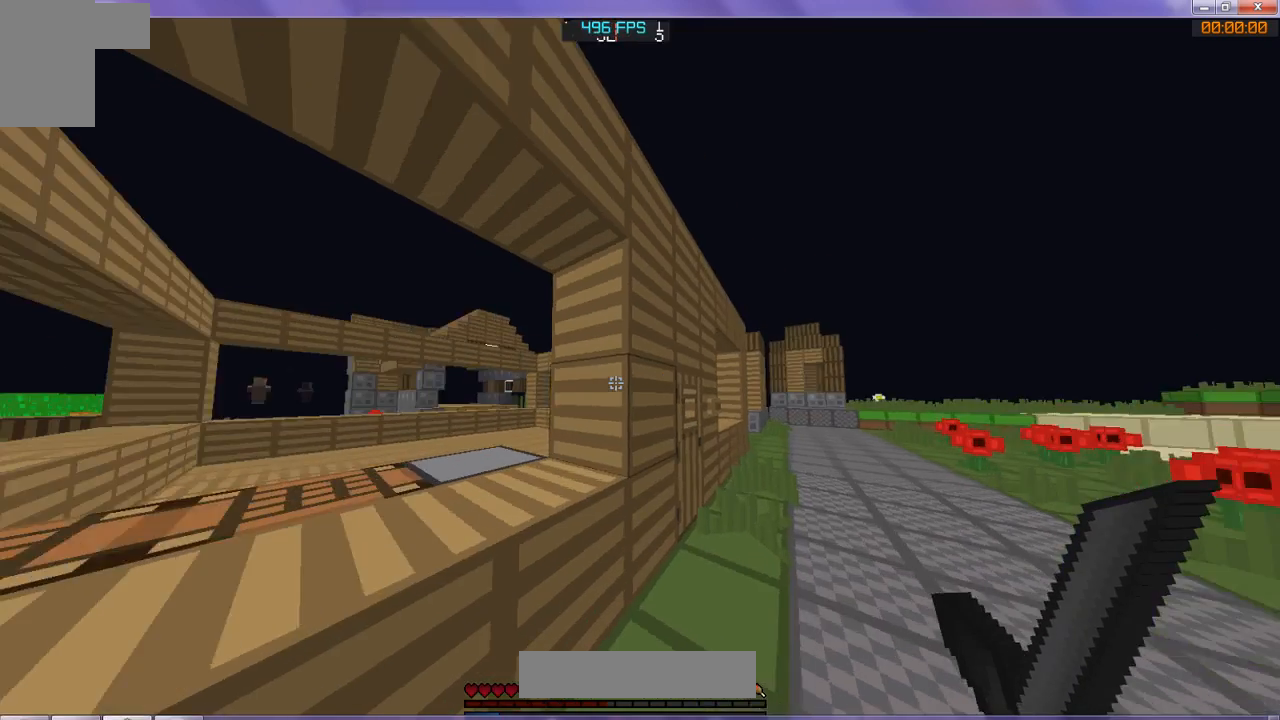
Gameplay with keyboard; each line is a JSON object with the keys held at the frame after it. "events" lists presses ("down") and releases ("up") of "d", "s" and "w" between this image and that frame as [ms after this image, input, new state], when the widget could be followed in between. No other keys are recorded. Mouse input is not recorded.
{"keys": ["w"], "events": []}
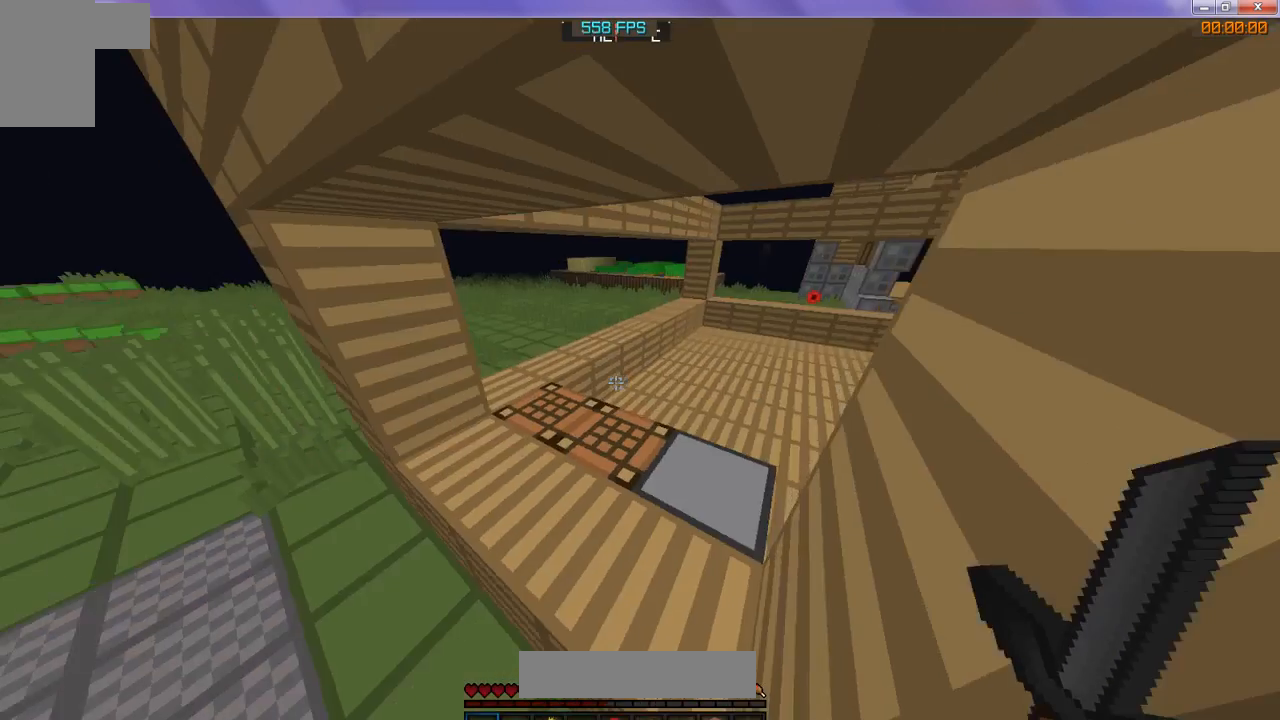
{"keys": ["w"], "events": []}
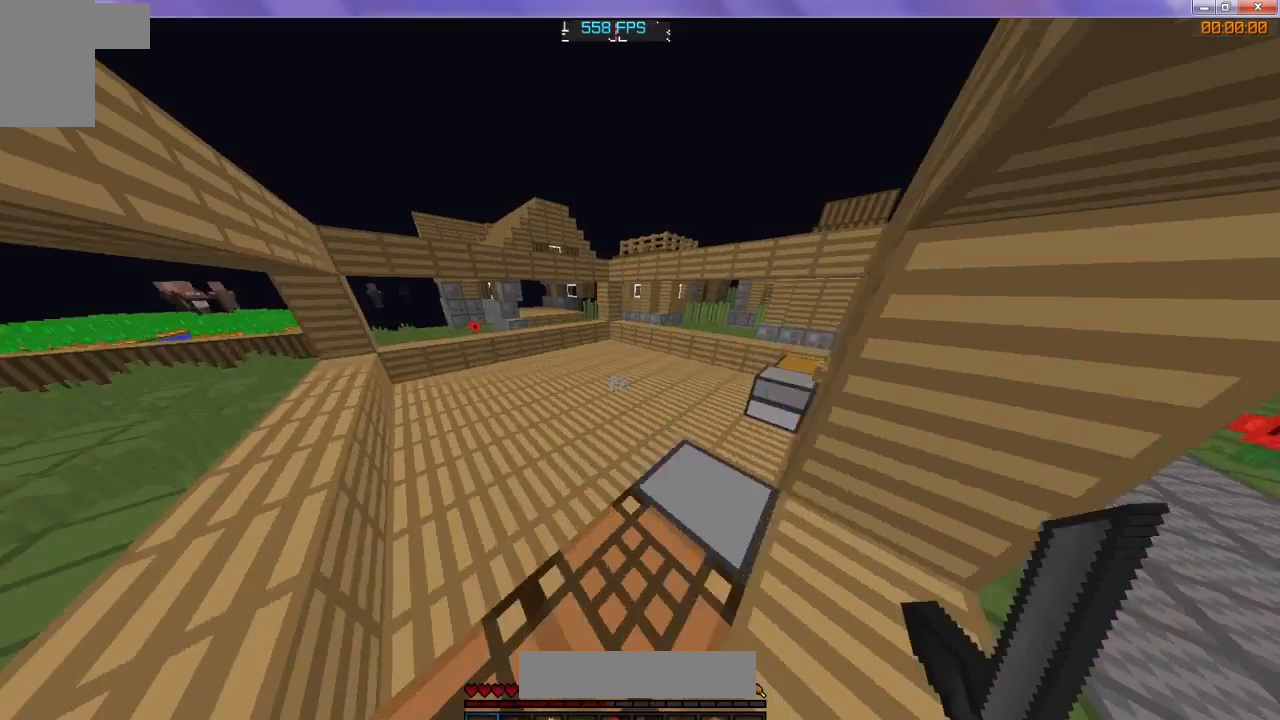
{"keys": ["w"], "events": []}
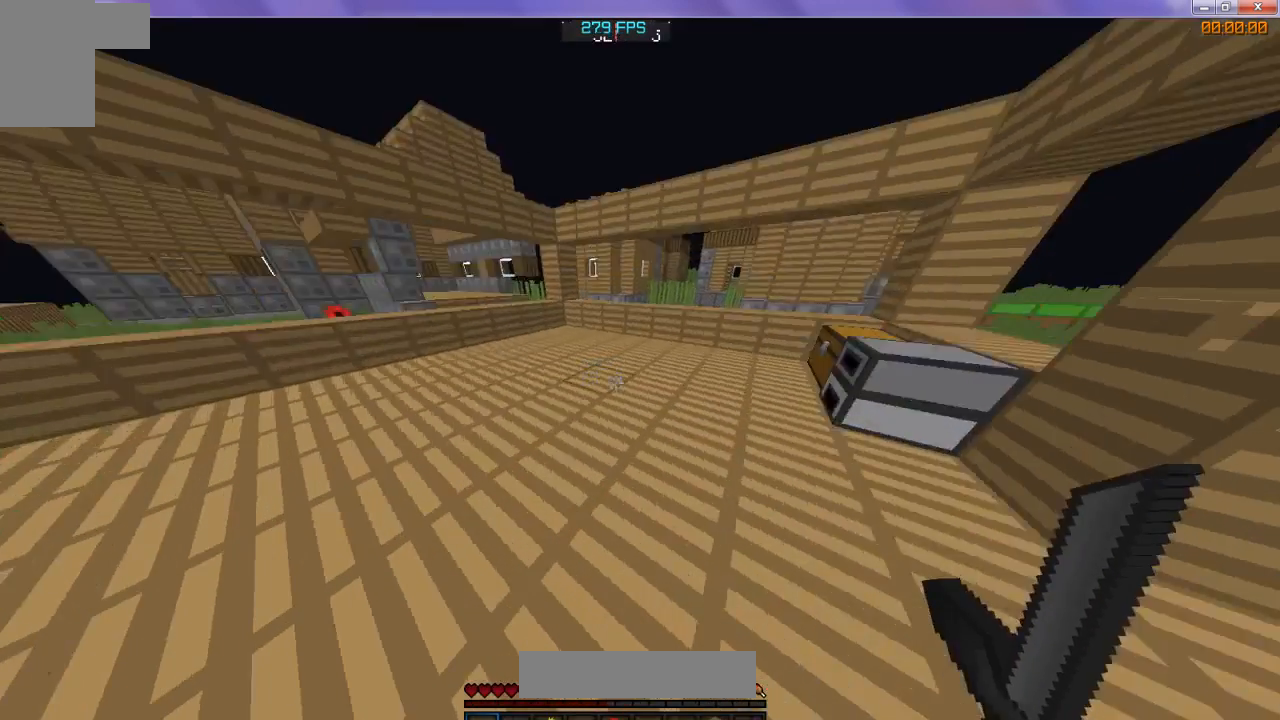
{"keys": [], "events": [[267, "w", "up"]]}
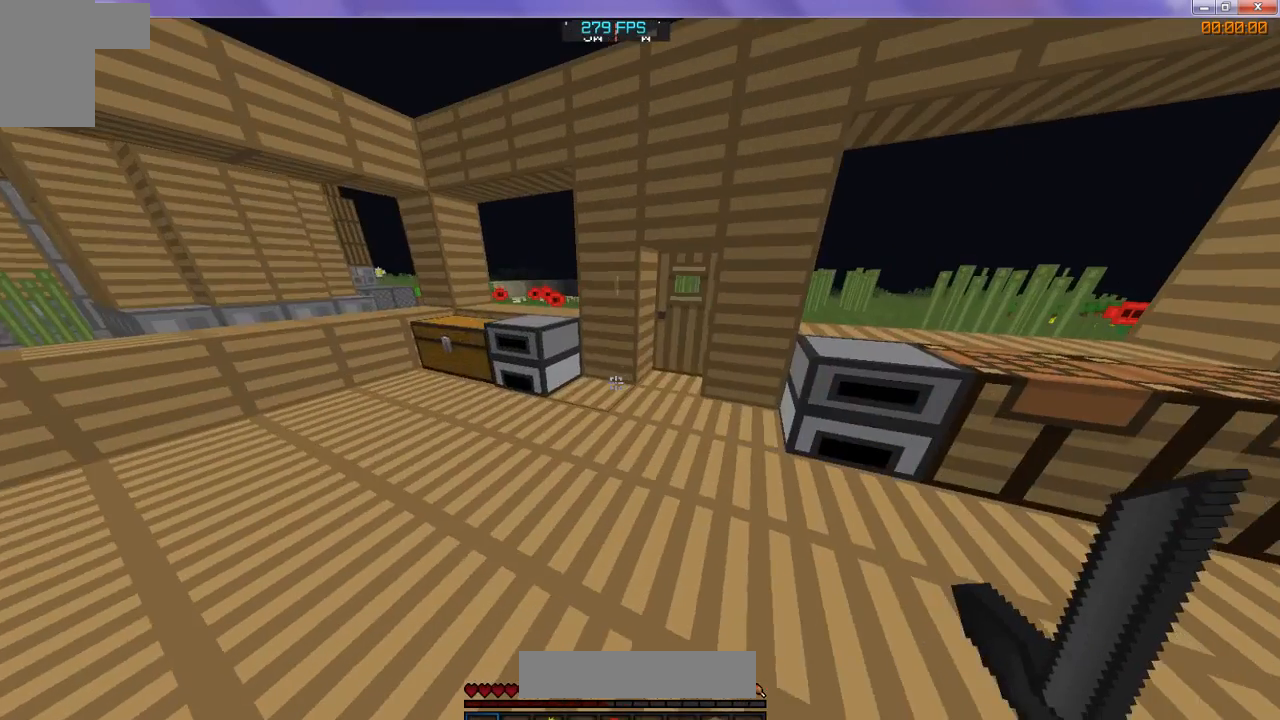
{"keys": ["d"], "events": [[167, "d", "down"]]}
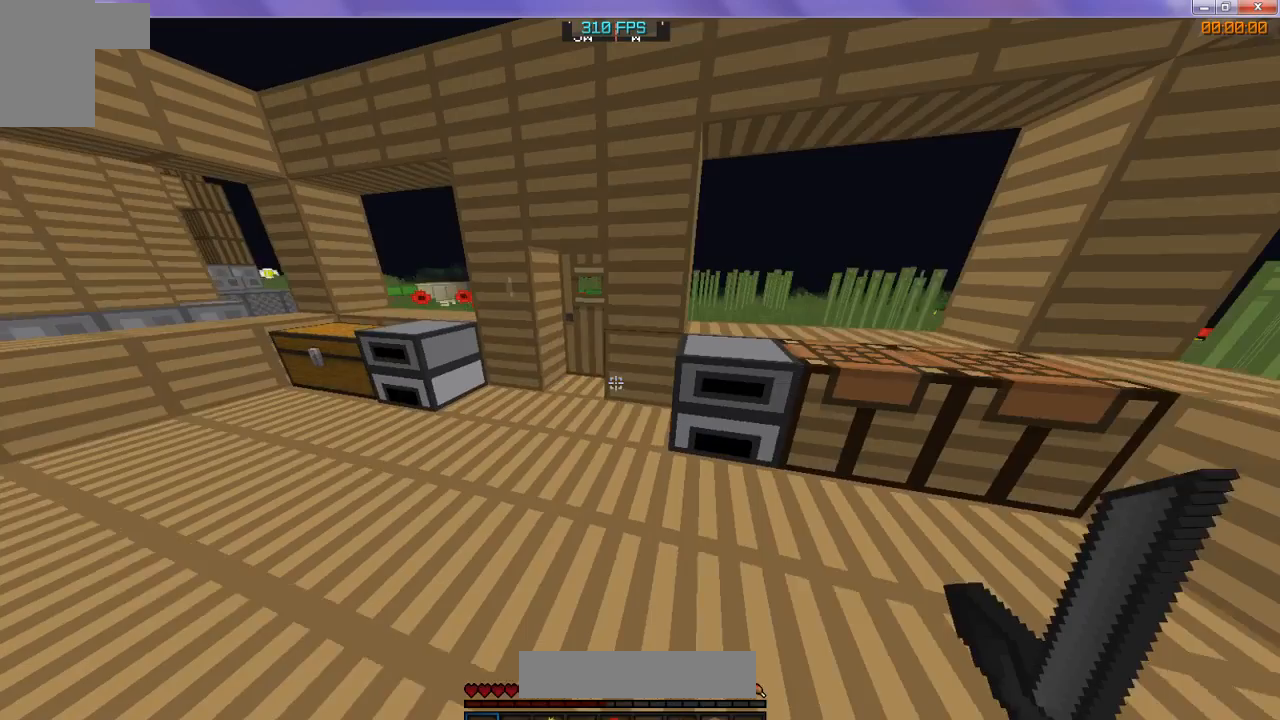
{"keys": ["d"], "events": []}
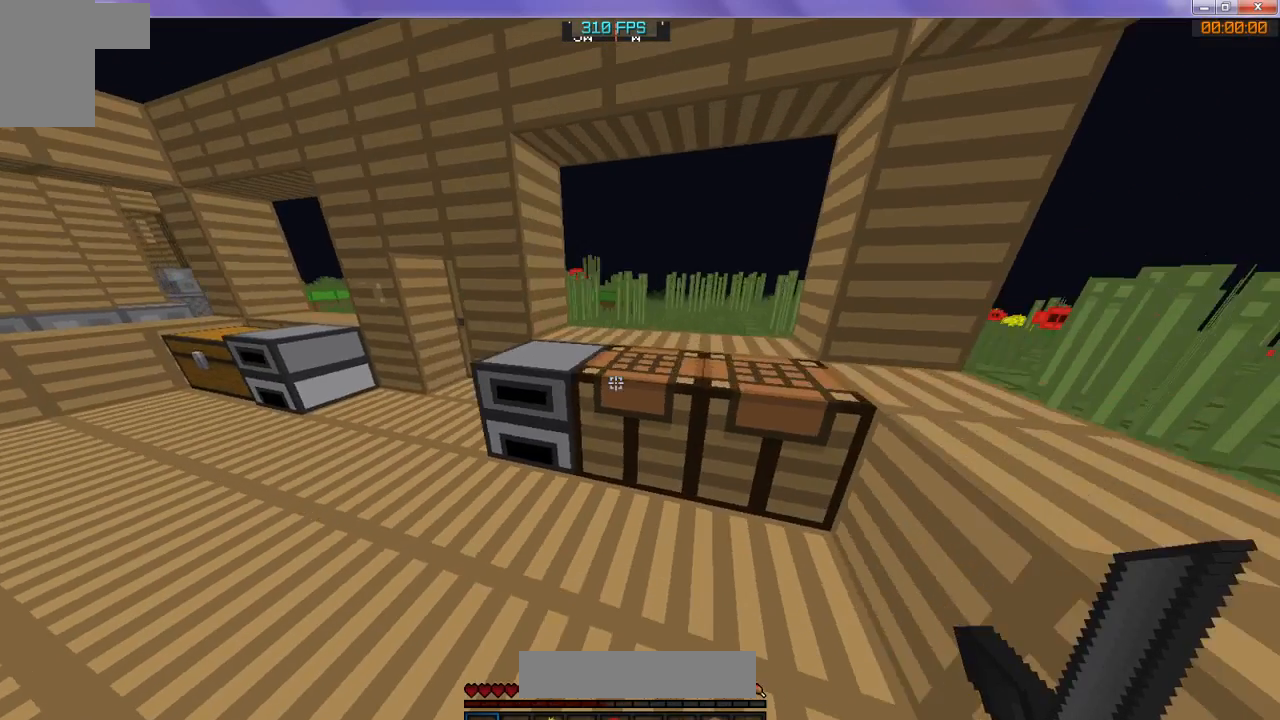
{"keys": ["w"], "events": [[267, "d", "up"], [267, "w", "down"]]}
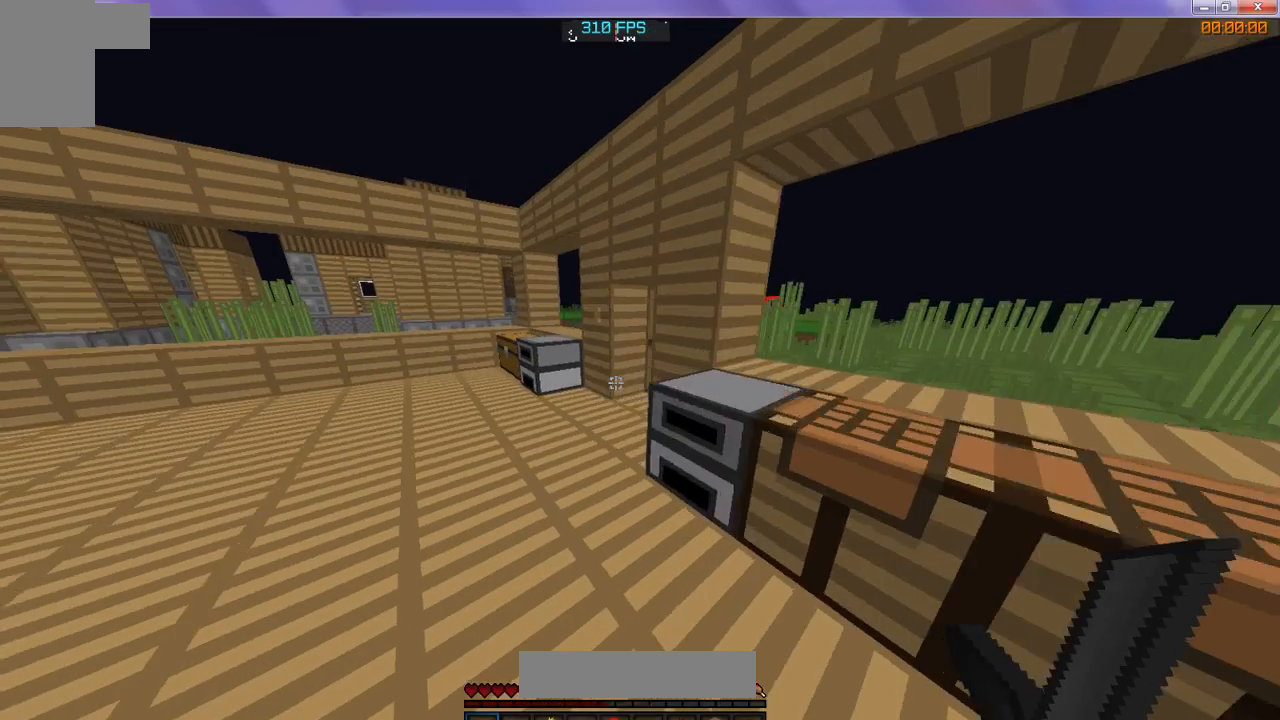
{"keys": ["w"], "events": []}